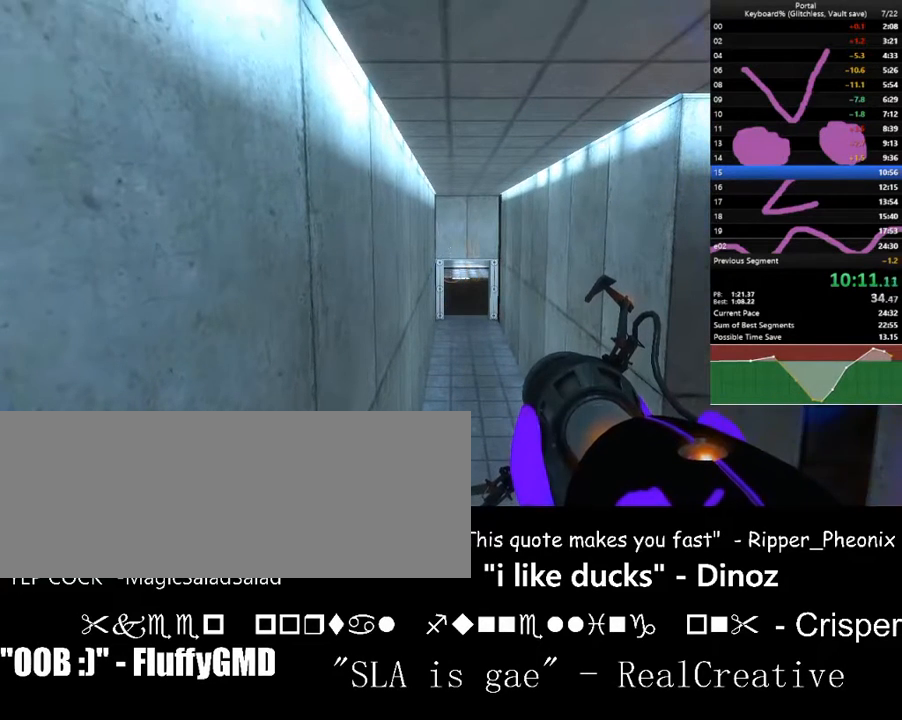
Gameplay with keyboard; each line is a JSON object with the keys held at the frame after it. "events" lists presses ("down") and releases ("up") of ".", "/", "0", "1", "2", "3", "4", "5", "6", "7", "8", "9", "a", "alt_l", "alt_r", "b", "backslash", "backspace", "c", "caps_lock", "comma", "ctrl_l", "ctrl_r", "d", "down", "e", "equals", "escape", "f", "f1", "f10", "f11", "f12", "f2", "f3", "f4", "f5", "f6", "f7", "f8", "f9", "g", "h", "i", "j", "k", "l", "lbracket", "left", "m", "minus", "n", "o", "p", "q", "quote", "r", "rbracket", "return", "right", "s", "semicolon", "shift_l", "shift_r", "space", "super", "t", "tab", "tilde", "u", "up", "v", "w", "x", "y" and "z" between this image and that frame as [ms after this image, input, new state], when the widget could be followed in between. No other keys are recorded. Mouse input is not recorded.
{"keys": [], "events": []}
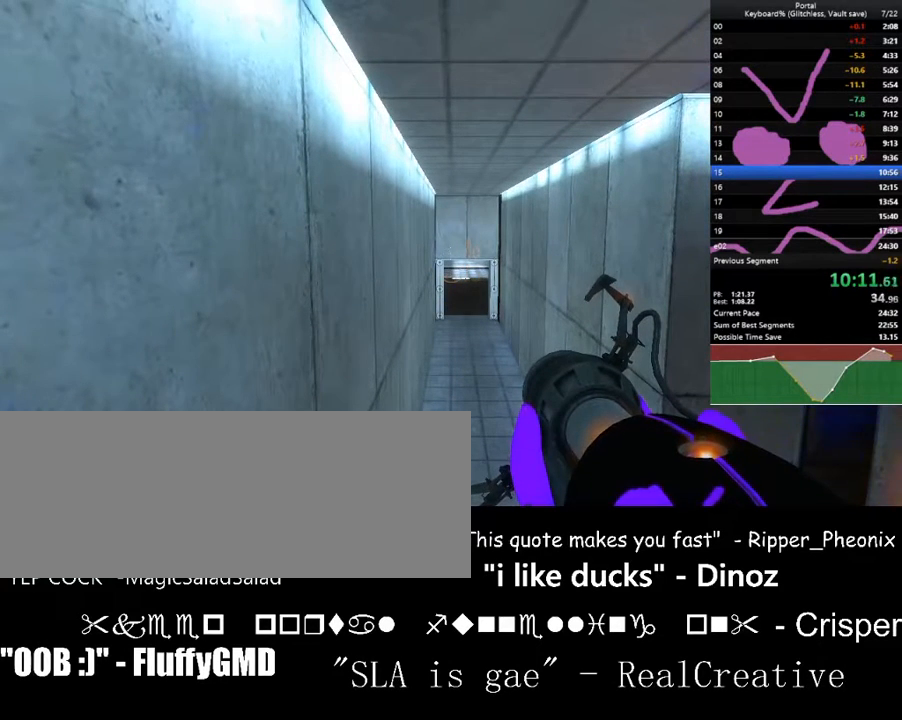
{"keys": [], "events": [[433, "down", "down"], [467, "down", "up"]]}
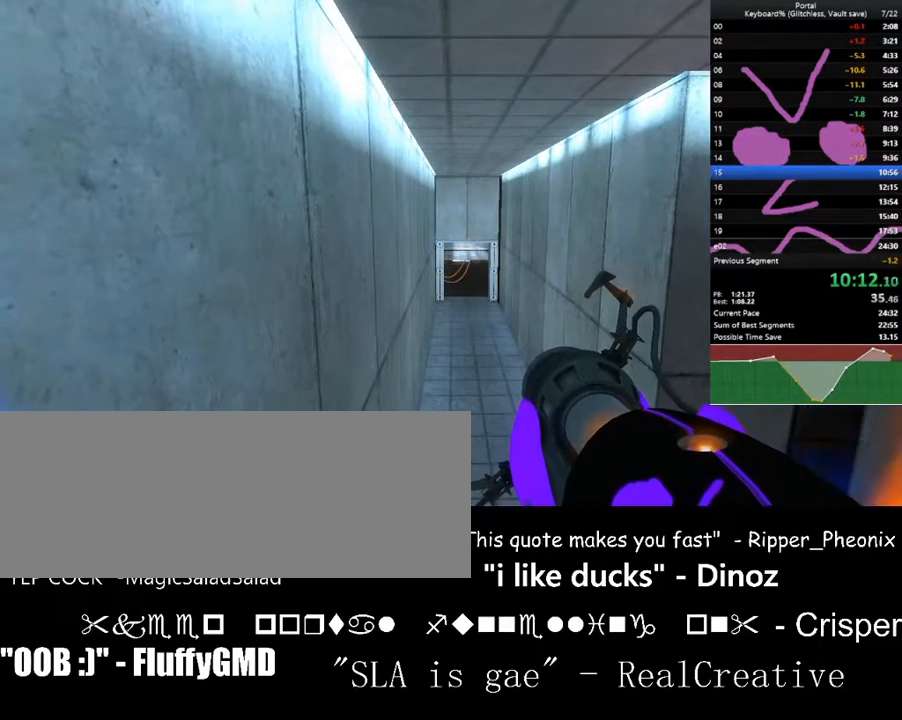
{"keys": [], "events": []}
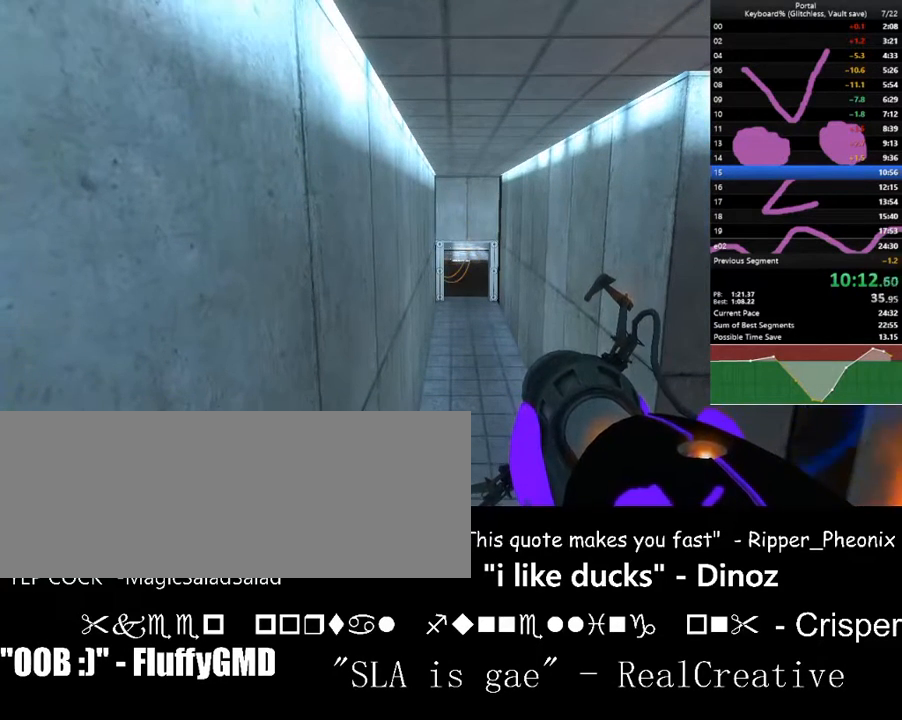
{"keys": [], "events": [[67, "d", "down"], [133, "d", "up"], [367, "a", "down"], [400, "a", "up"]]}
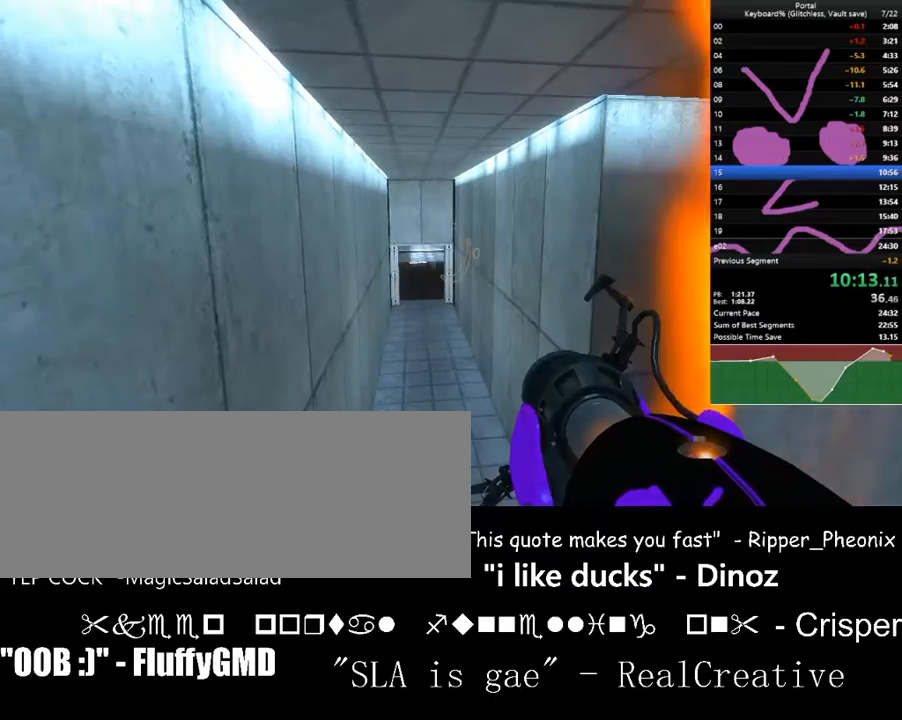
{"keys": [], "events": [[100, "a", "down"], [200, "a", "up"]]}
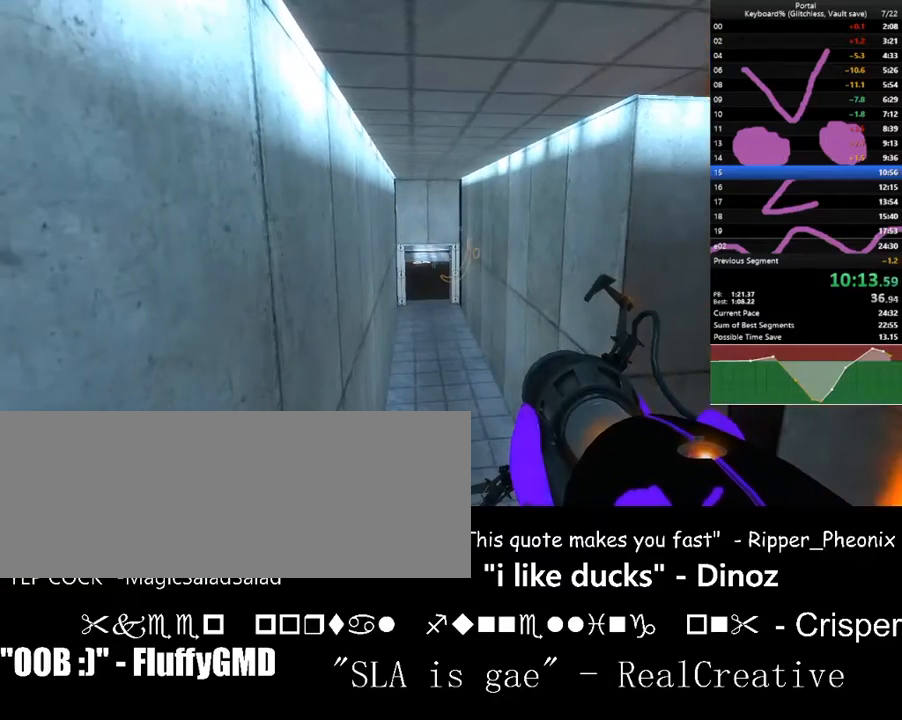
{"keys": [], "events": []}
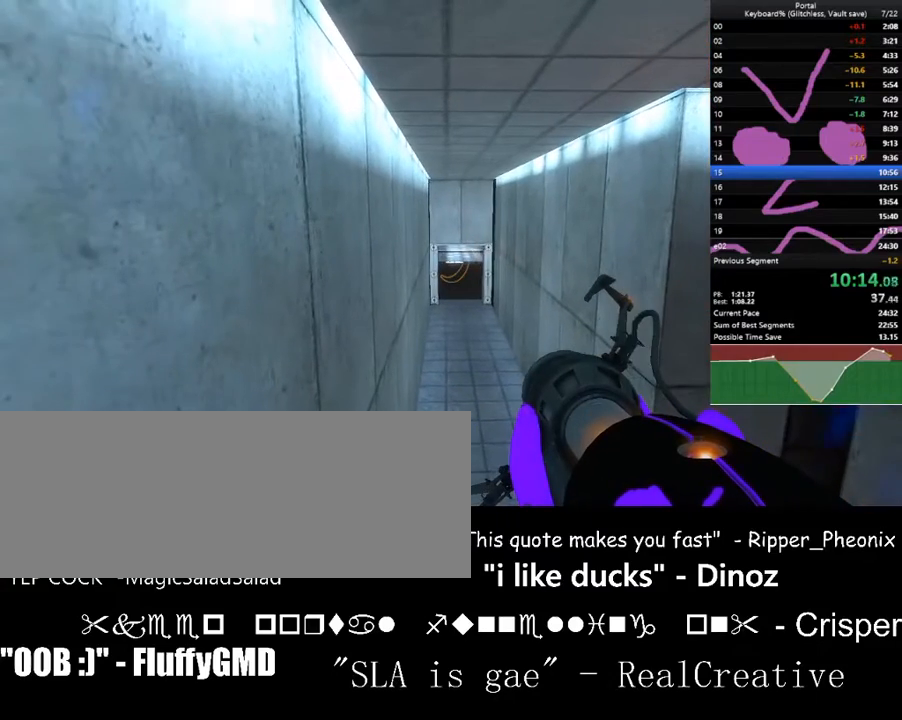
{"keys": [], "events": []}
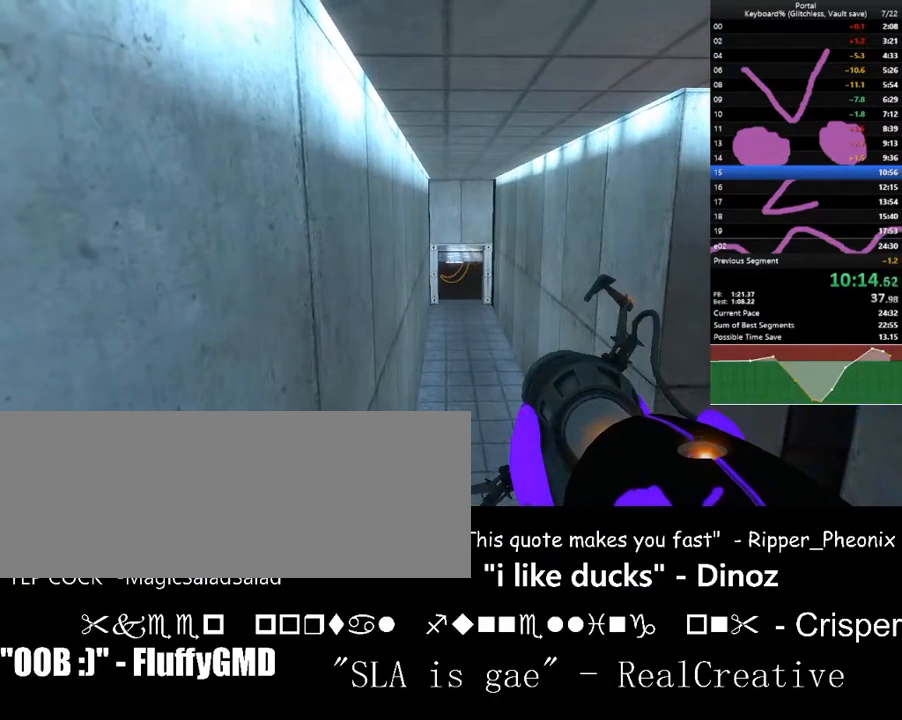
{"keys": [], "events": []}
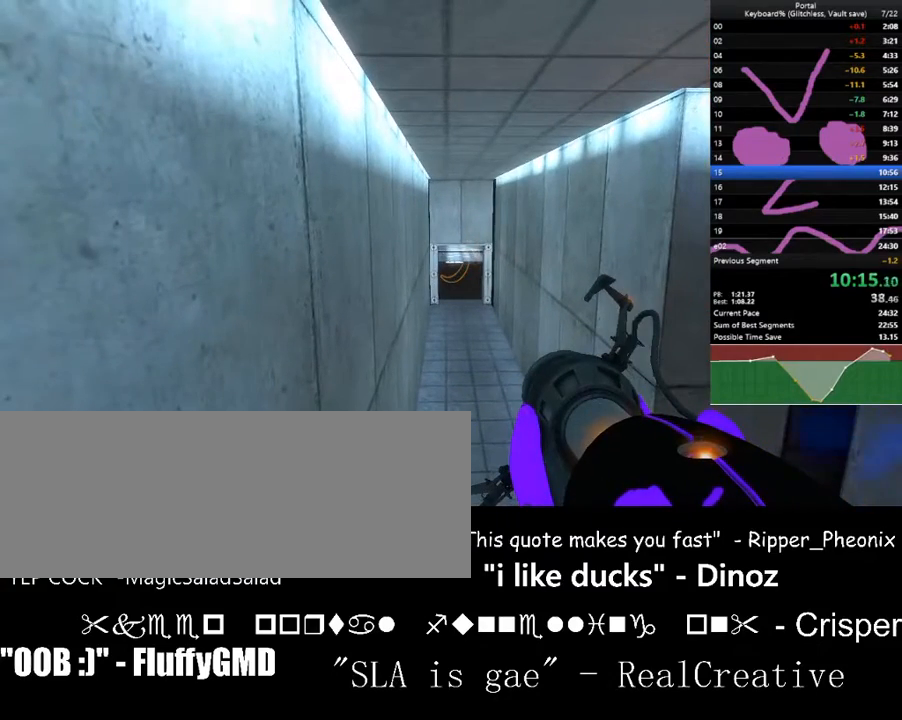
{"keys": [], "events": [[67, "r", "down"], [167, "r", "up"]]}
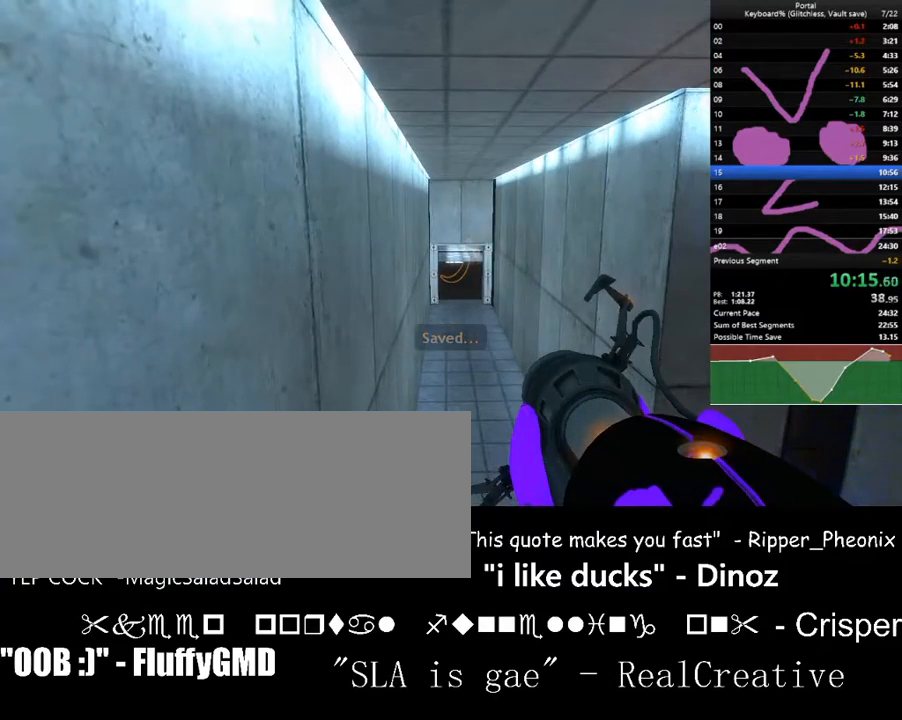
{"keys": [], "events": [[167, "w", "down"], [233, "w", "up"]]}
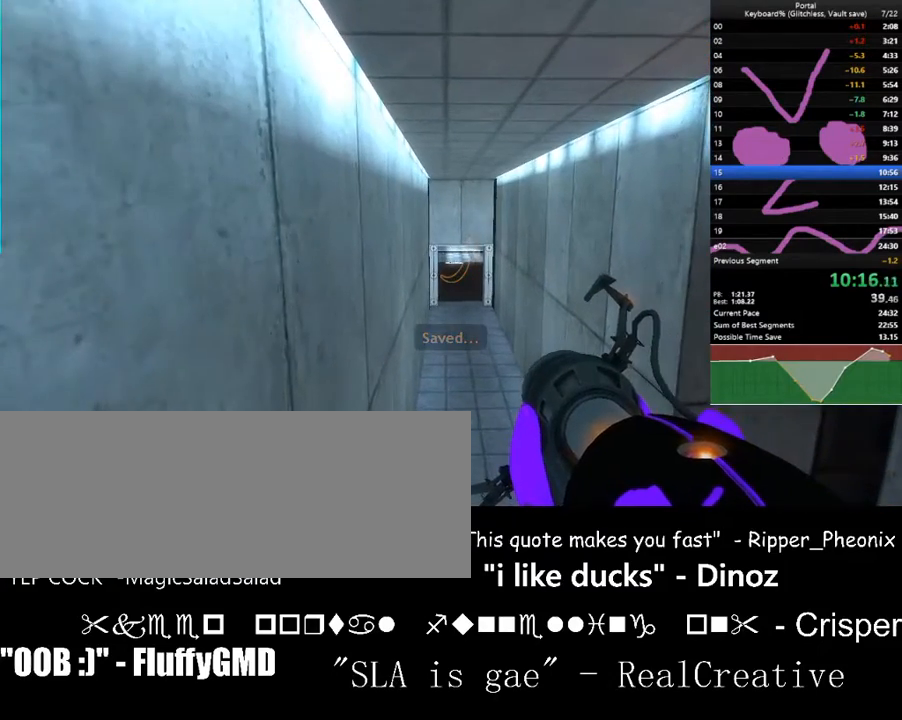
{"keys": [], "events": [[233, "w", "down"], [267, "w", "up"]]}
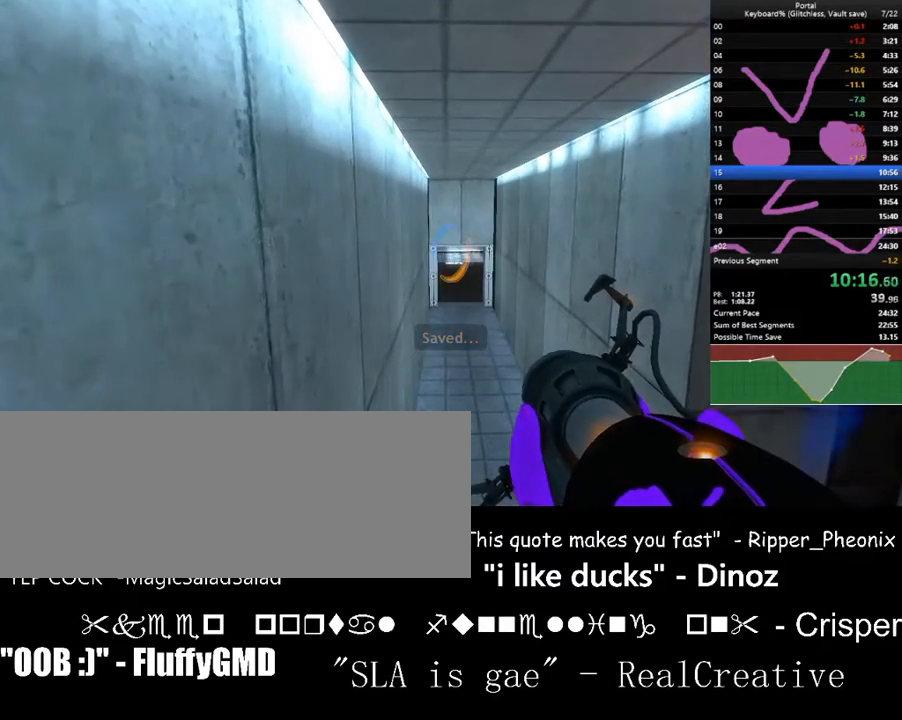
{"keys": ["down", "w"], "events": [[267, "f", "down"], [333, "f", "up"], [433, "down", "down"], [433, "w", "down"]]}
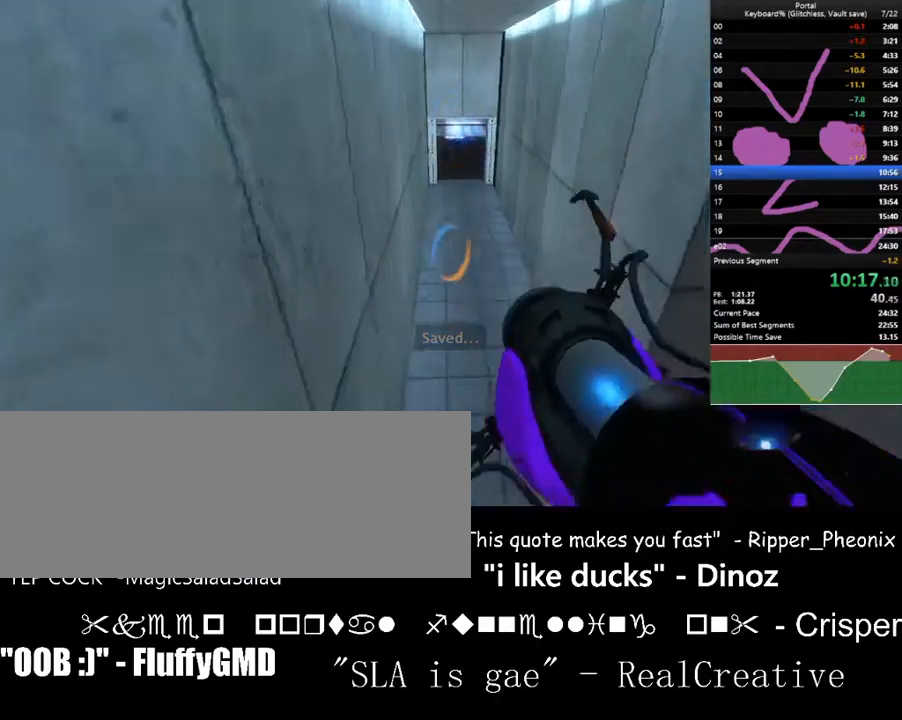
{"keys": [], "events": [[67, "w", "up"], [400, "c", "down"], [500, "c", "up"], [500, "down", "up"]]}
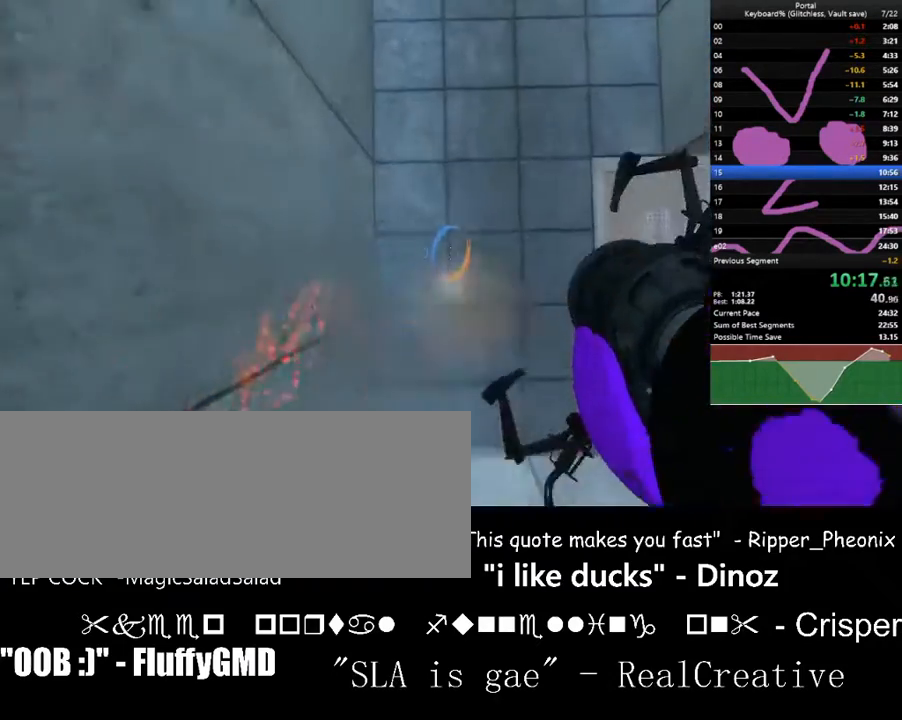
{"keys": ["ctrl_l", "d", "right"], "events": [[200, "ctrl_l", "down"], [467, "d", "down"], [467, "right", "down"]]}
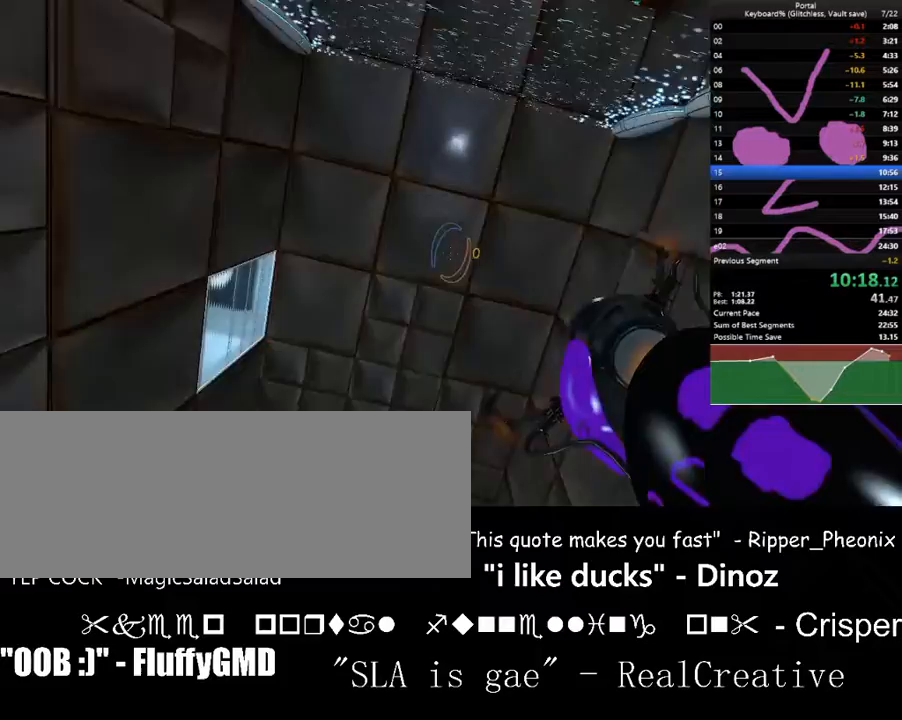
{"keys": ["ctrl_l", "d", "down", "right"], "events": [[267, "down", "down"]]}
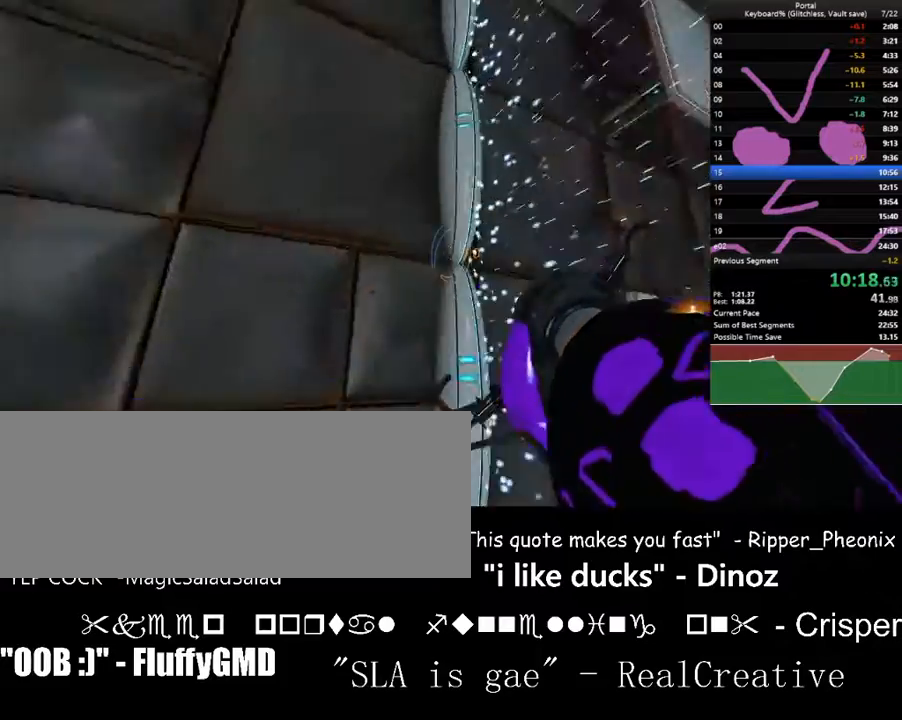
{"keys": ["ctrl_l", "d", "w"], "events": [[300, "down", "up"], [300, "w", "down"], [400, "right", "up"]]}
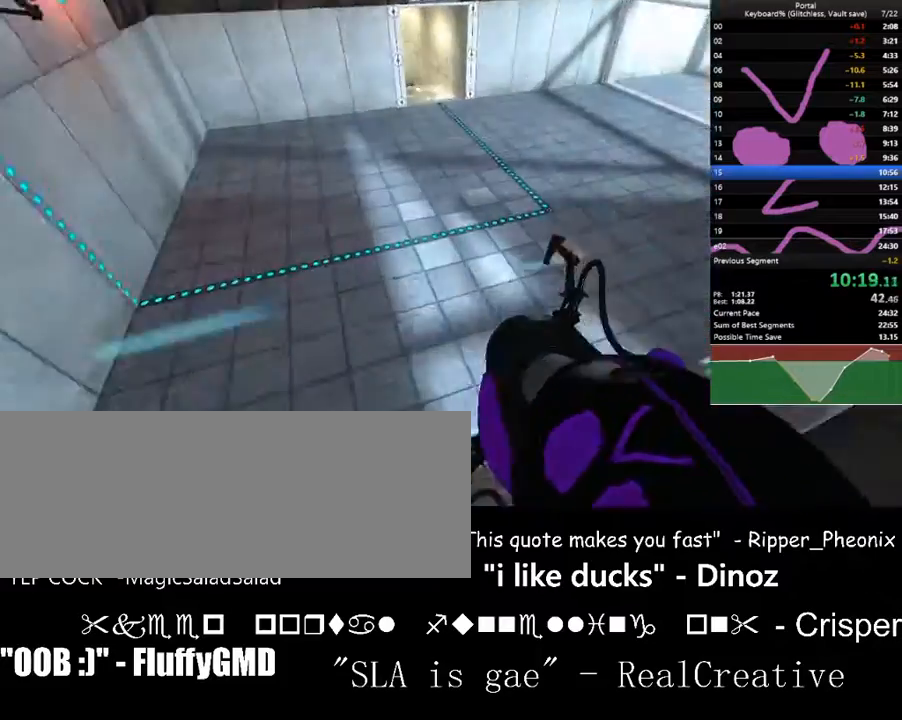
{"keys": ["d"], "events": [[200, "up", "down"], [233, "ctrl_l", "up"], [333, "left", "down"], [333, "up", "up"], [367, "w", "up"], [433, "left", "up"]]}
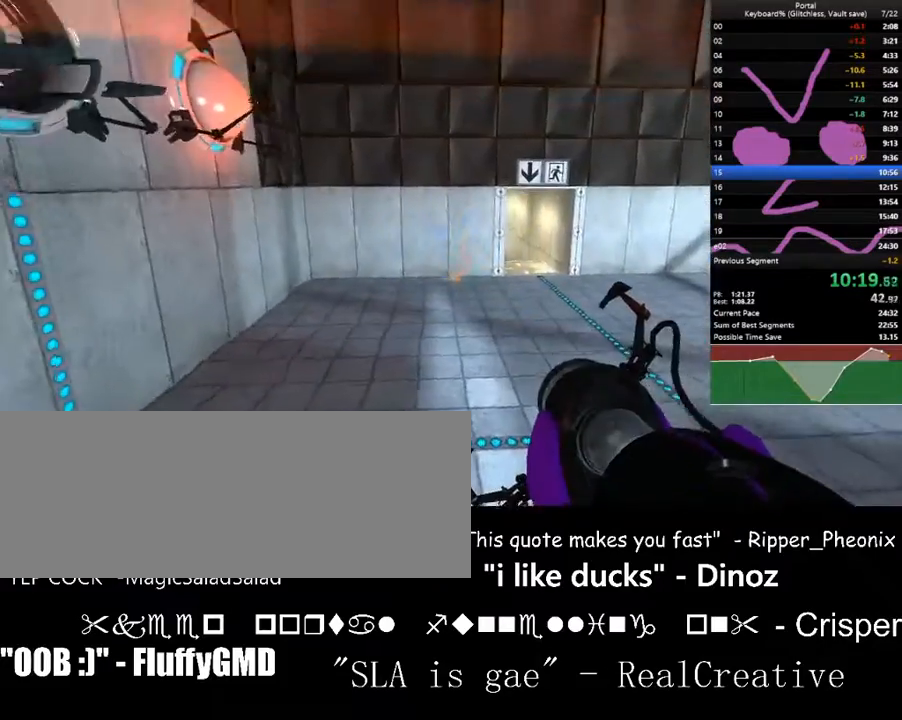
{"keys": ["d"], "events": [[200, "up", "down"], [267, "up", "up"]]}
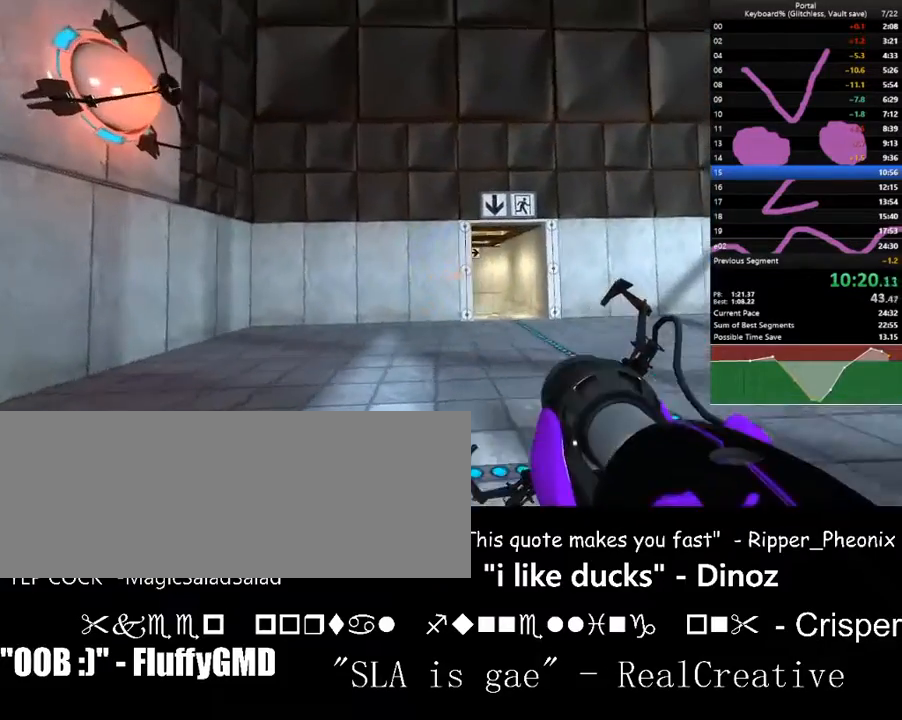
{"keys": ["f", "w"], "events": [[133, "down", "down"], [167, "down", "up"], [400, "d", "up"], [400, "w", "down"], [500, "f", "down"]]}
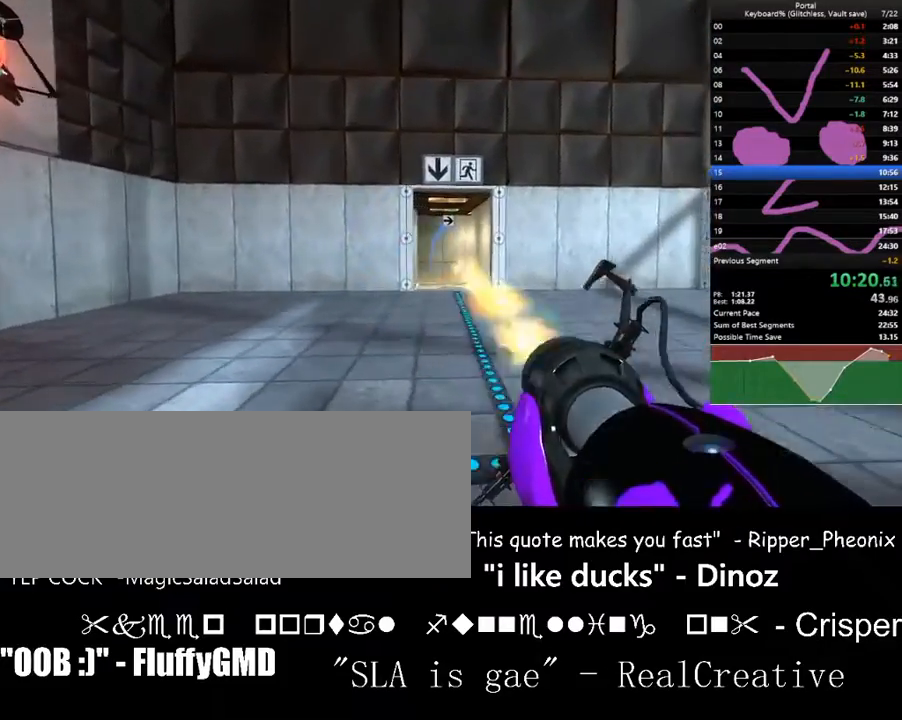
{"keys": ["d", "right", "w"], "events": [[100, "right", "down"], [133, "f", "up"], [233, "d", "down"], [233, "f", "down"], [267, "f", "up"]]}
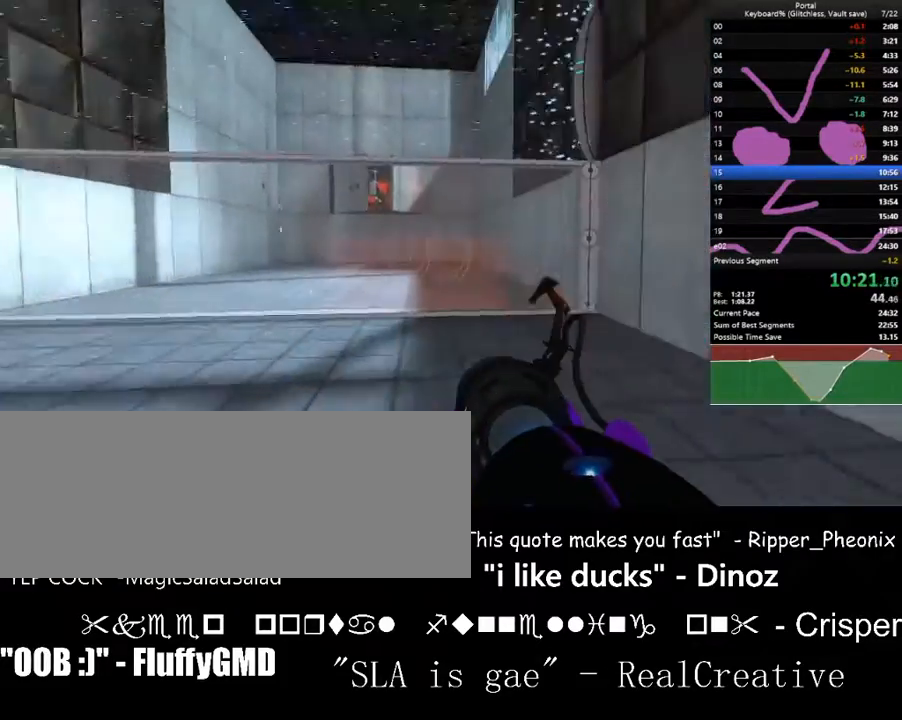
{"keys": ["w"], "events": [[67, "d", "up"], [100, "d", "down"], [267, "down", "down"], [333, "d", "up"], [333, "down", "up"], [333, "right", "up"]]}
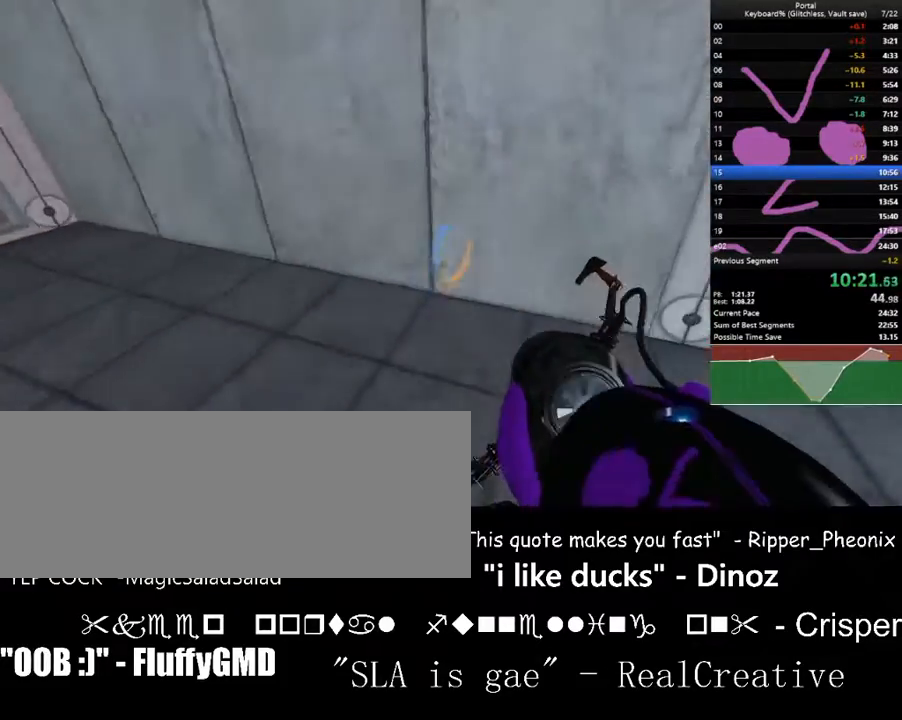
{"keys": ["left", "up"], "events": [[133, "a", "down"], [167, "a", "up"], [167, "c", "down"], [267, "c", "up"], [267, "left", "down"], [300, "w", "up"], [500, "up", "down"]]}
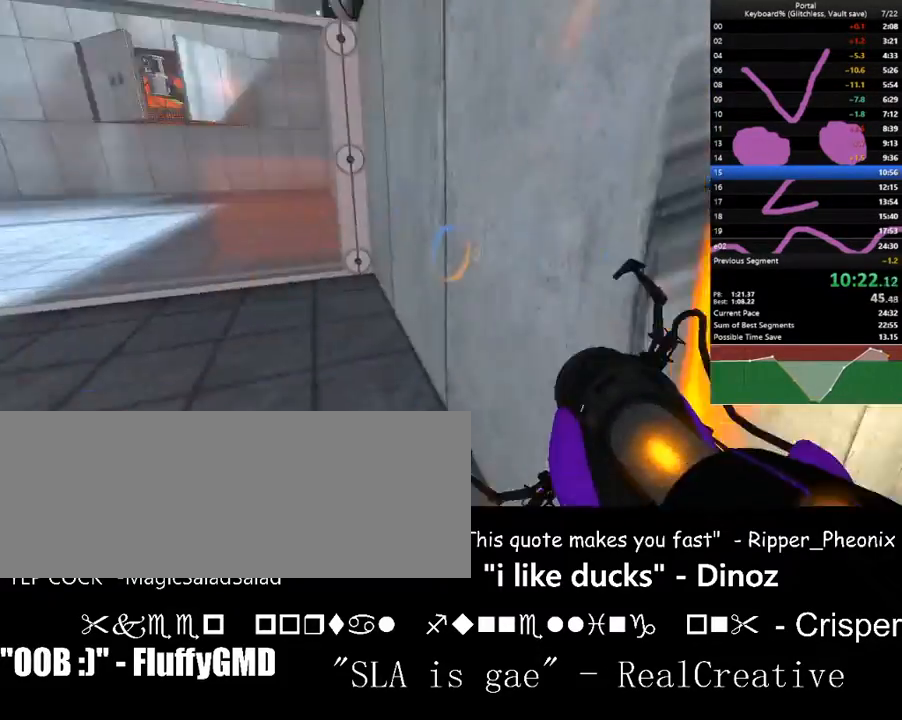
{"keys": [], "events": [[33, "d", "down"], [100, "d", "up"], [100, "left", "up"], [100, "up", "up"], [367, "d", "down"], [433, "d", "up"]]}
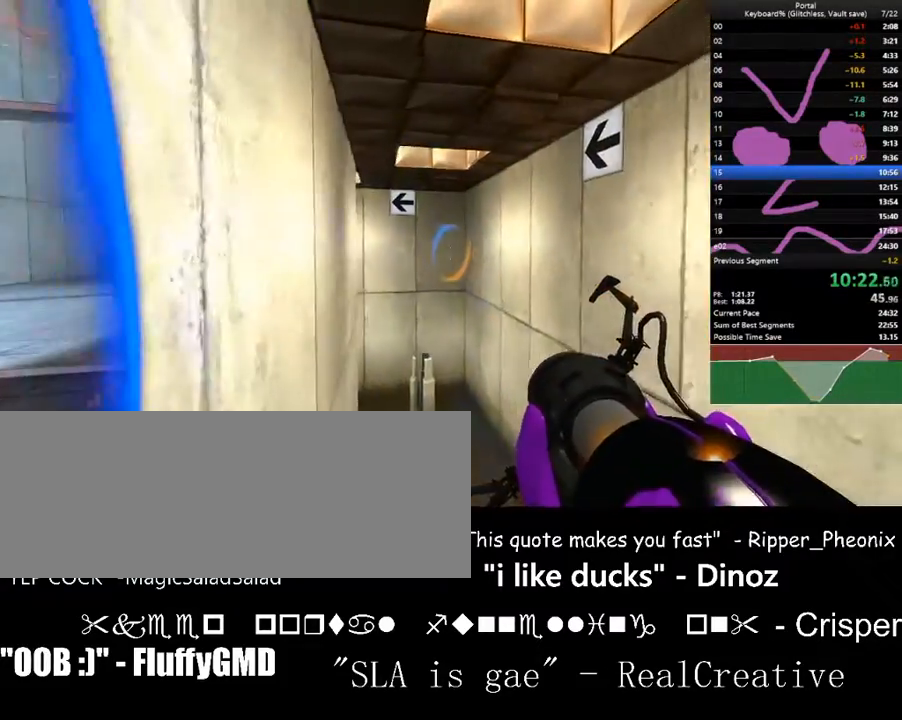
{"keys": ["a", "left"], "events": [[100, "a", "down"], [433, "left", "down"]]}
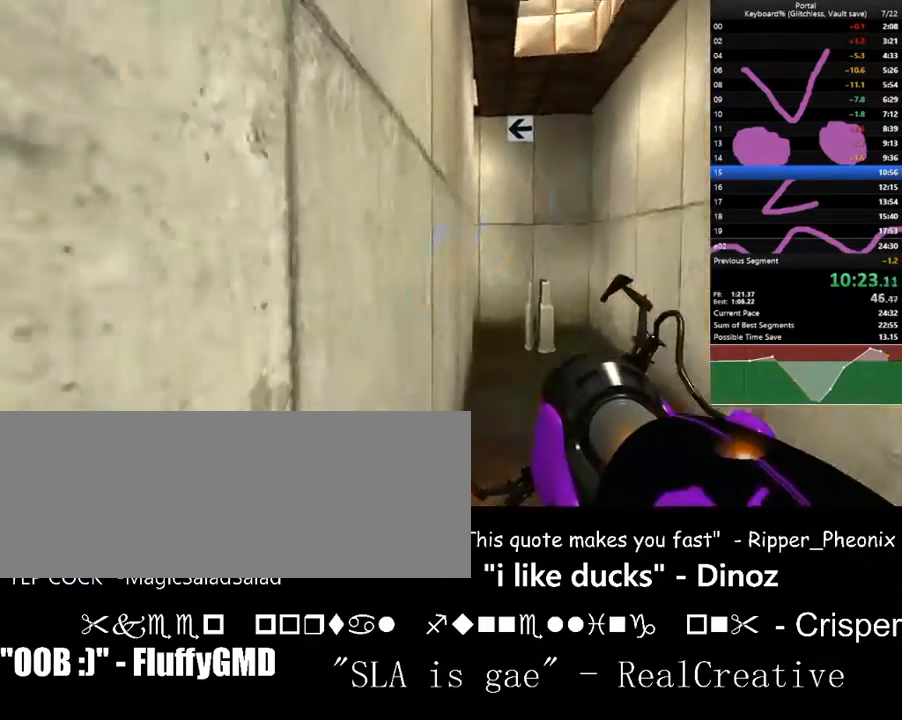
{"keys": ["a", "ctrl_l", "w"], "events": [[33, "w", "down"], [67, "a", "up"], [67, "space", "down"], [233, "ctrl_l", "down"], [367, "down", "down"], [400, "a", "down"], [400, "left", "up"], [400, "space", "up"], [467, "down", "up"]]}
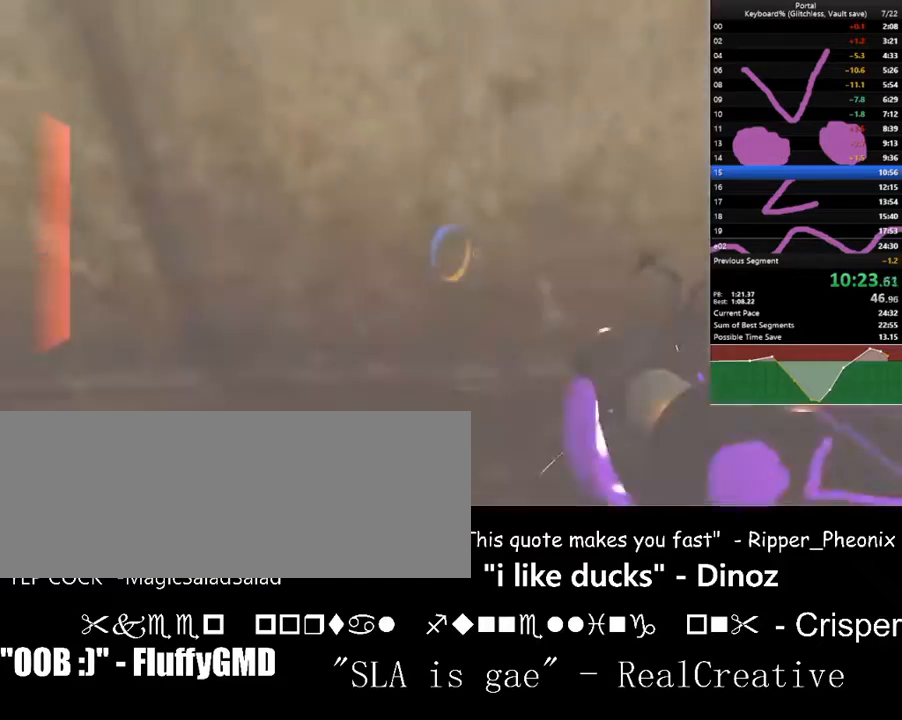
{"keys": ["ctrl_l", "w"], "events": [[333, "a", "up"], [433, "f", "down"], [500, "f", "up"]]}